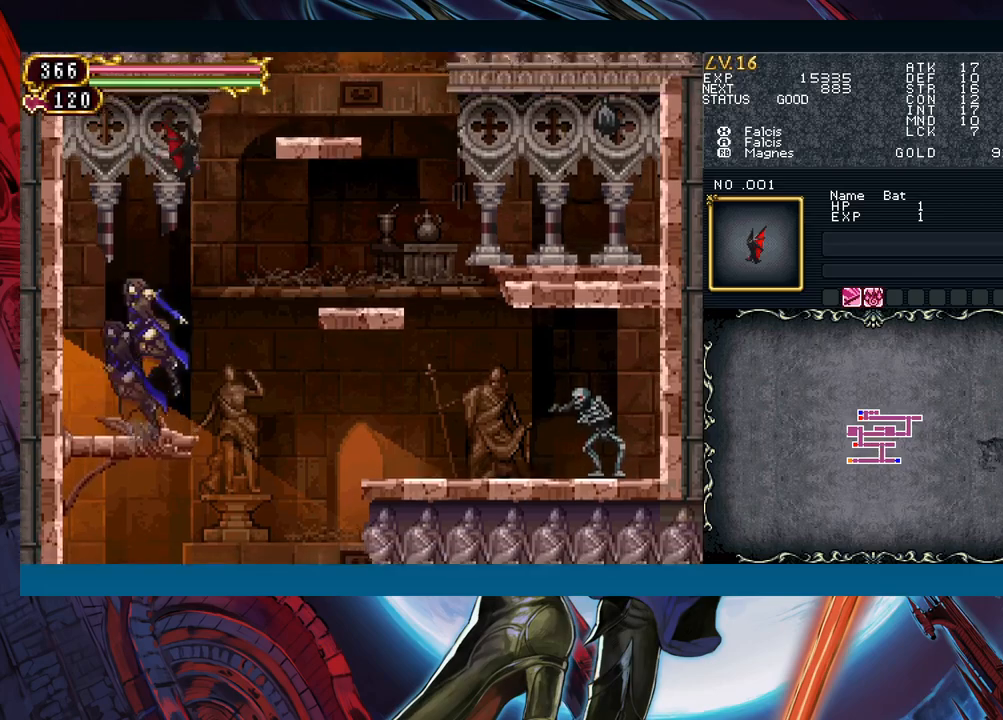
Gameplay with a controller (Xbox layout); each line is a JSON object with the inputs held at the frame after it. "events" lists button and stick changes between this image and that frame as [ms after this image, input, new state], when the widget could be followed in between. Not read: L2 L3 R2 R3 right_stick.
{"buttons": [], "left_stick": "left", "events": [[50, "B", "up"], [67, "left_stick", "left"]]}
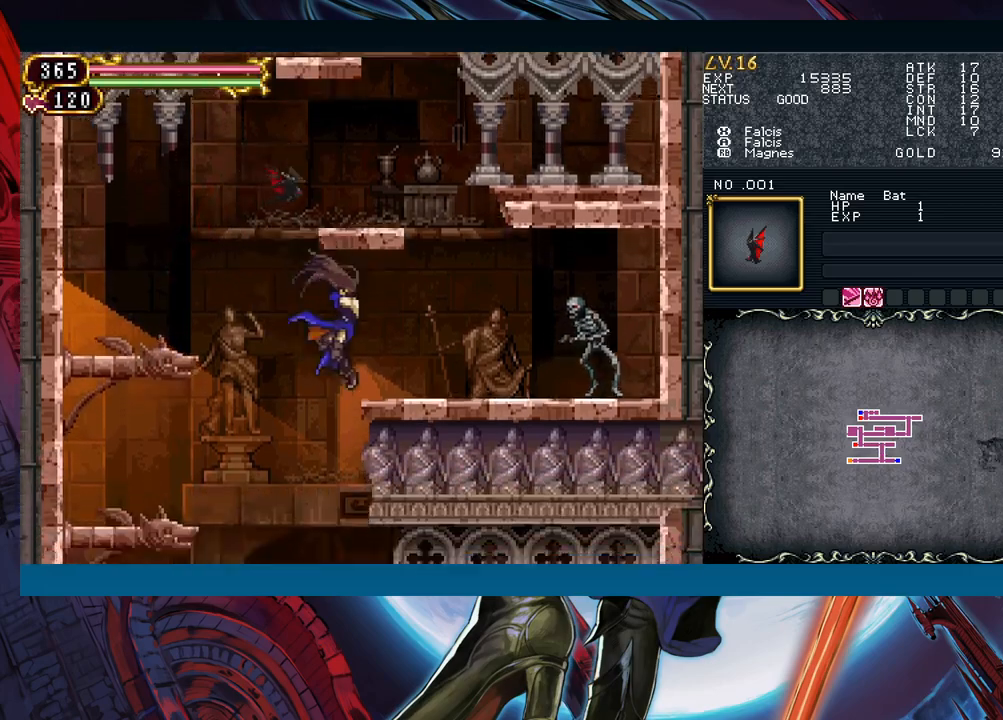
{"buttons": ["B"], "left_stick": "center", "events": [[33, "B", "down"], [150, "B", "up"], [167, "left_stick", "center"], [333, "left_stick", "right"], [367, "B", "down"], [400, "left_stick", "center"]]}
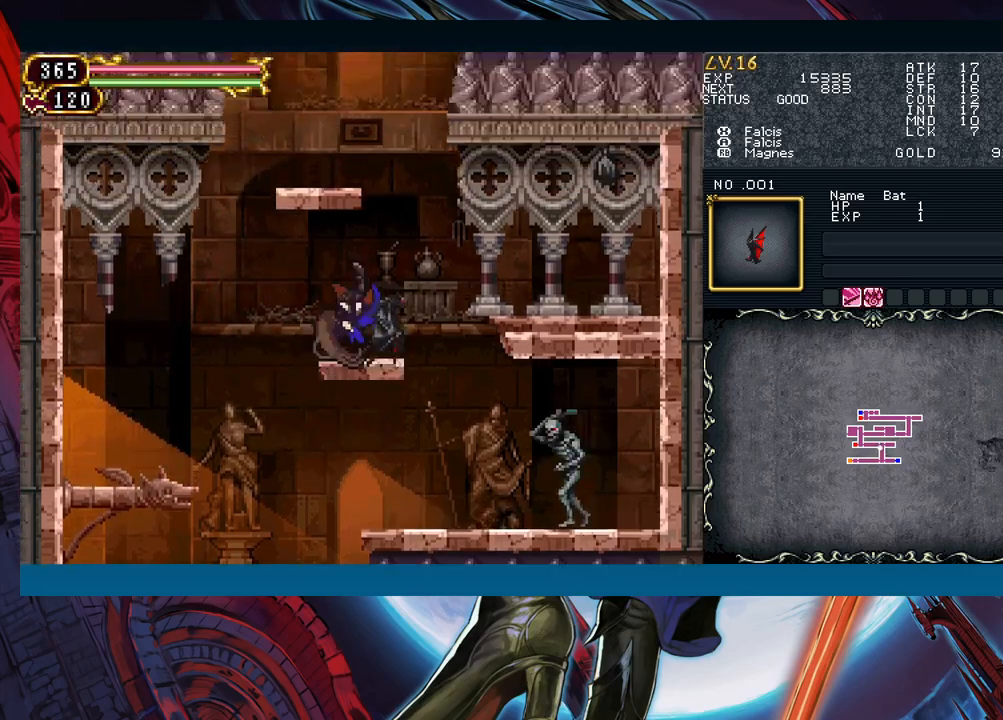
{"buttons": ["B"], "left_stick": "center", "events": [[233, "B", "up"], [467, "B", "down"]]}
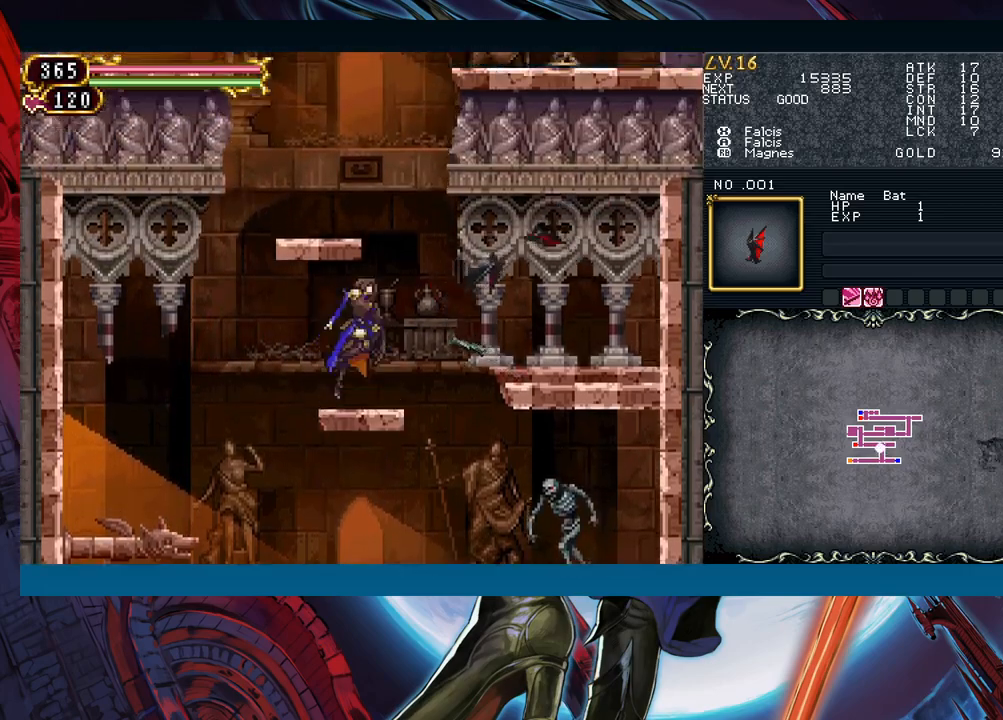
{"buttons": [], "left_stick": "center", "events": [[150, "B", "up"], [167, "left_stick", "left"], [200, "B", "down"], [300, "left_stick", "center"], [333, "B", "up"], [367, "left_stick", "down"], [400, "B", "down"], [483, "B", "up"], [483, "left_stick", "center"]]}
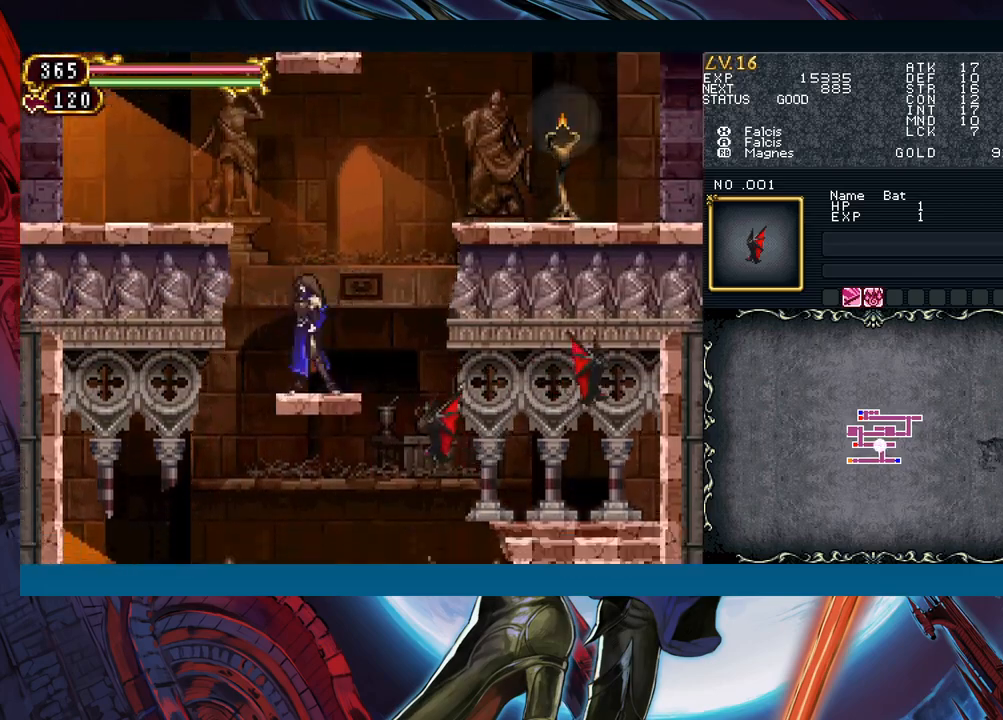
{"buttons": ["B"], "left_stick": "down-left", "events": [[17, "left_stick", "right"], [67, "B", "down"], [117, "left_stick", "left"], [233, "B", "up"], [300, "B", "down"], [300, "left_stick", "down-left"], [400, "B", "up"], [467, "B", "down"]]}
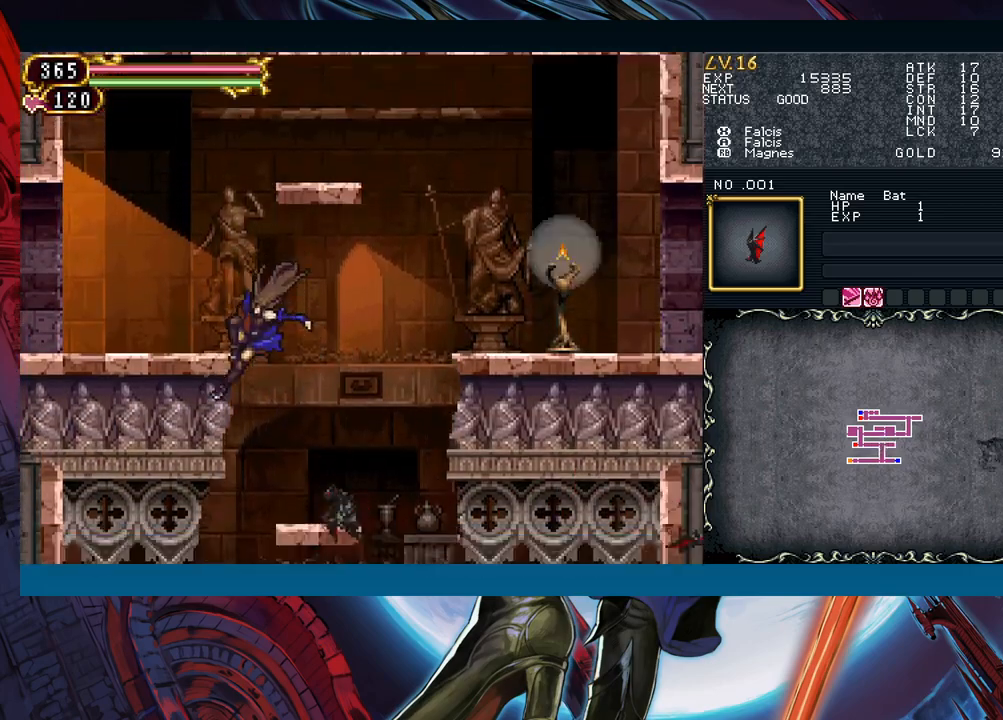
{"buttons": [], "left_stick": "center", "events": [[67, "B", "up"], [117, "left_stick", "up-right"], [317, "B", "down"], [383, "left_stick", "center"], [400, "B", "up"]]}
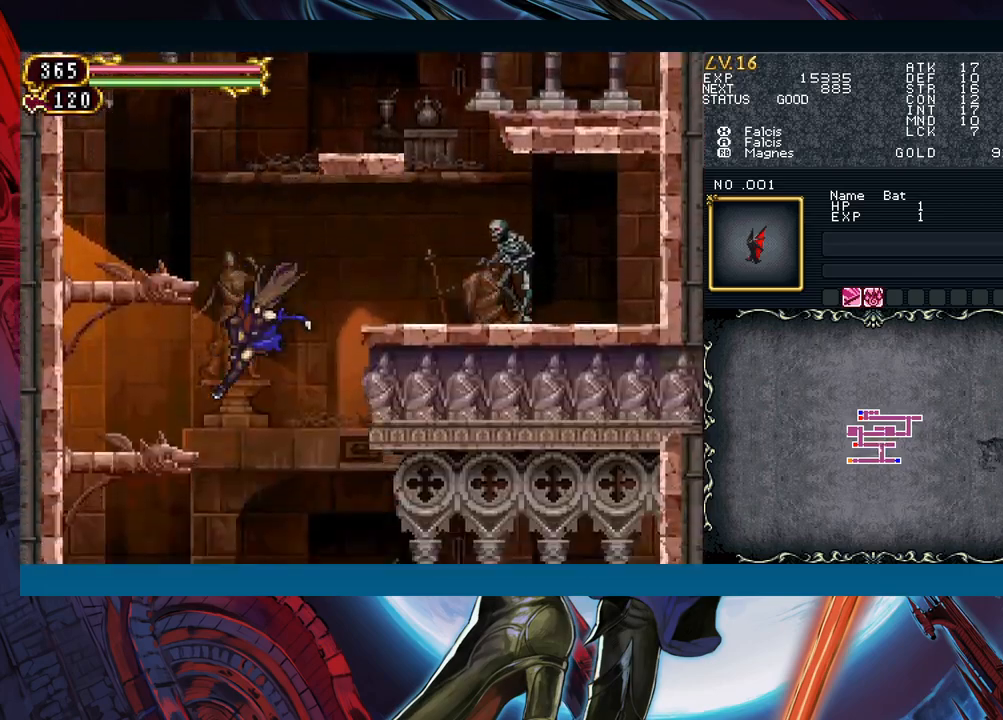
{"buttons": ["B"], "left_stick": "center", "events": [[383, "B", "down"]]}
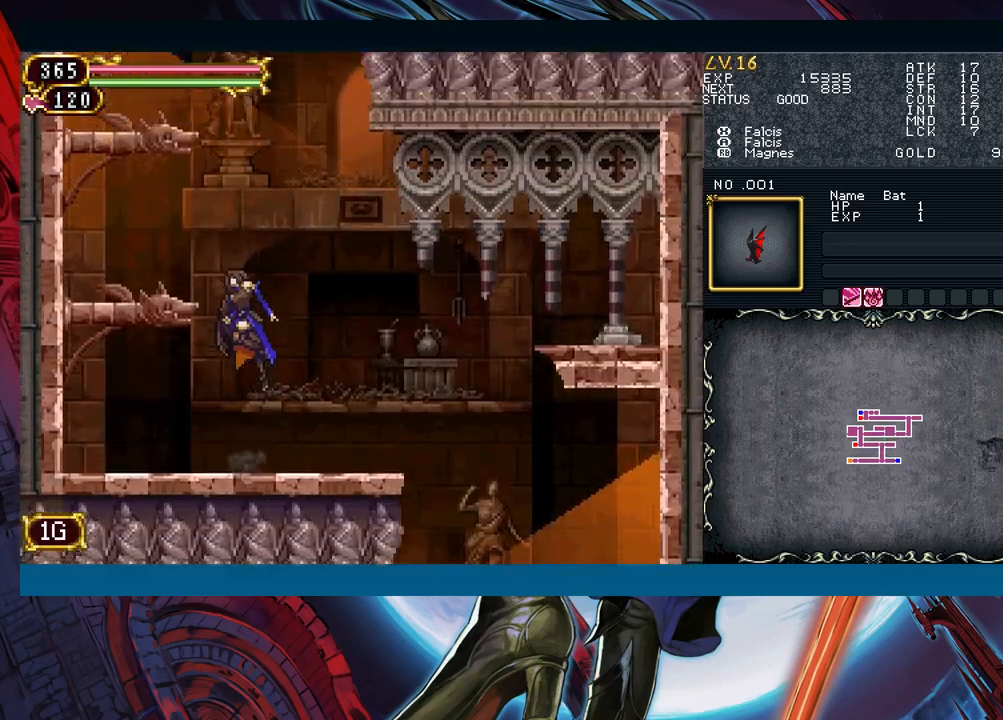
{"buttons": ["B"], "left_stick": "center", "events": [[33, "B", "up"], [83, "B", "down"], [217, "left_stick", "down-left"], [283, "B", "up"], [333, "B", "down"], [383, "B", "up"], [417, "left_stick", "center"], [467, "B", "down"]]}
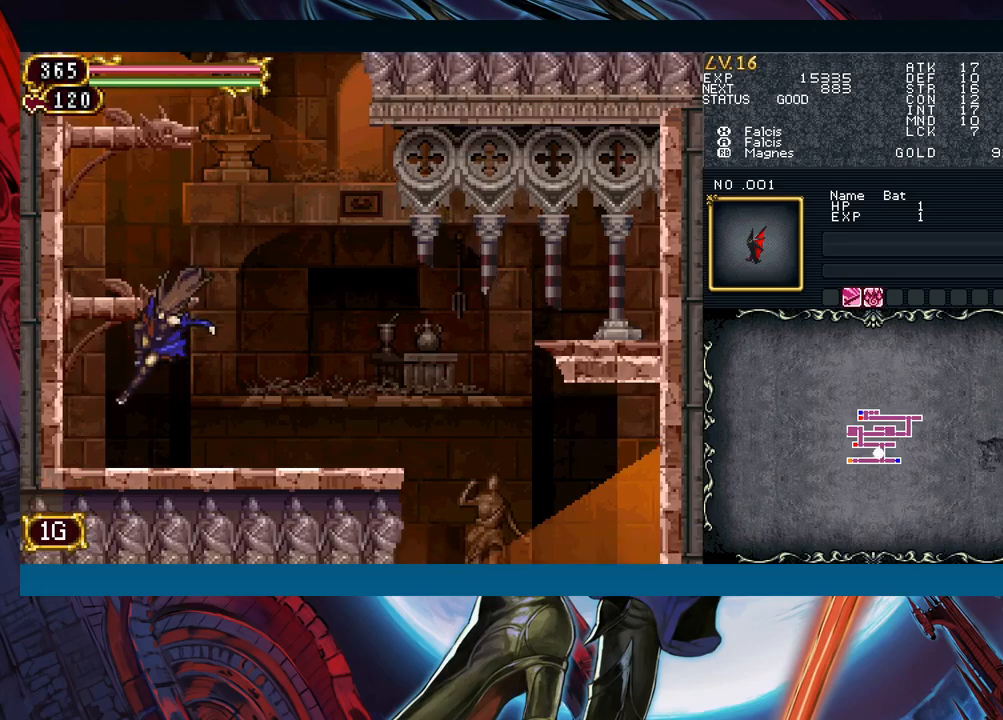
{"buttons": ["B"], "left_stick": "center", "events": [[133, "B", "up"], [183, "B", "down"], [400, "B", "up"], [433, "B", "down"]]}
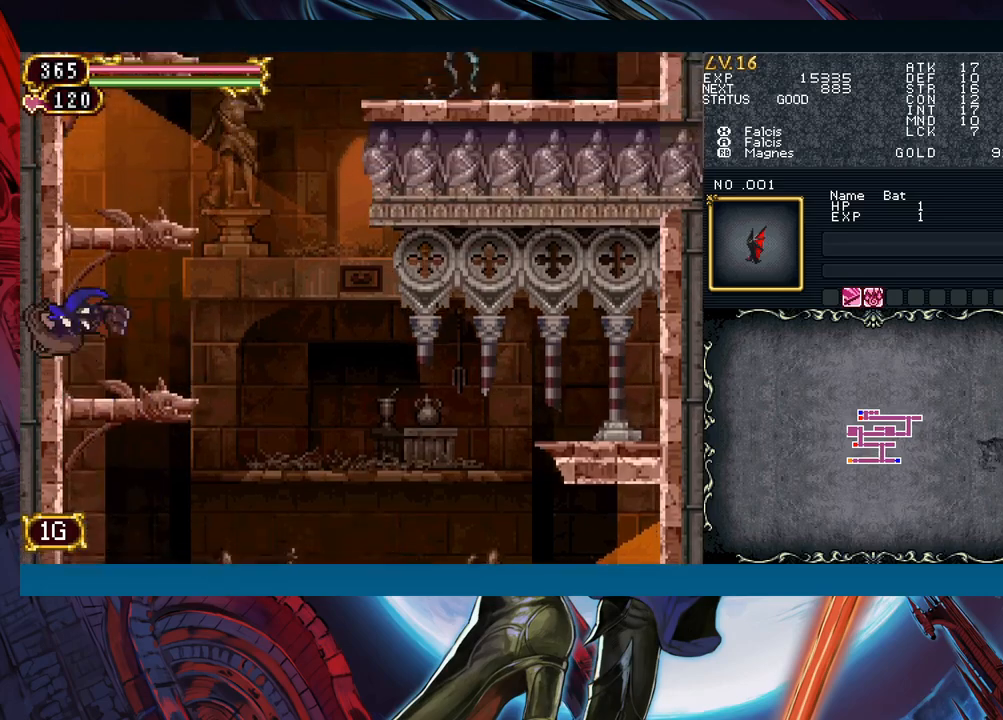
{"buttons": [], "left_stick": "center", "events": [[67, "B", "up"], [100, "left_stick", "down"], [150, "B", "down"], [217, "B", "up"], [267, "left_stick", "center"], [283, "B", "down"], [350, "left_stick", "right"], [467, "left_stick", "center"], [483, "B", "up"]]}
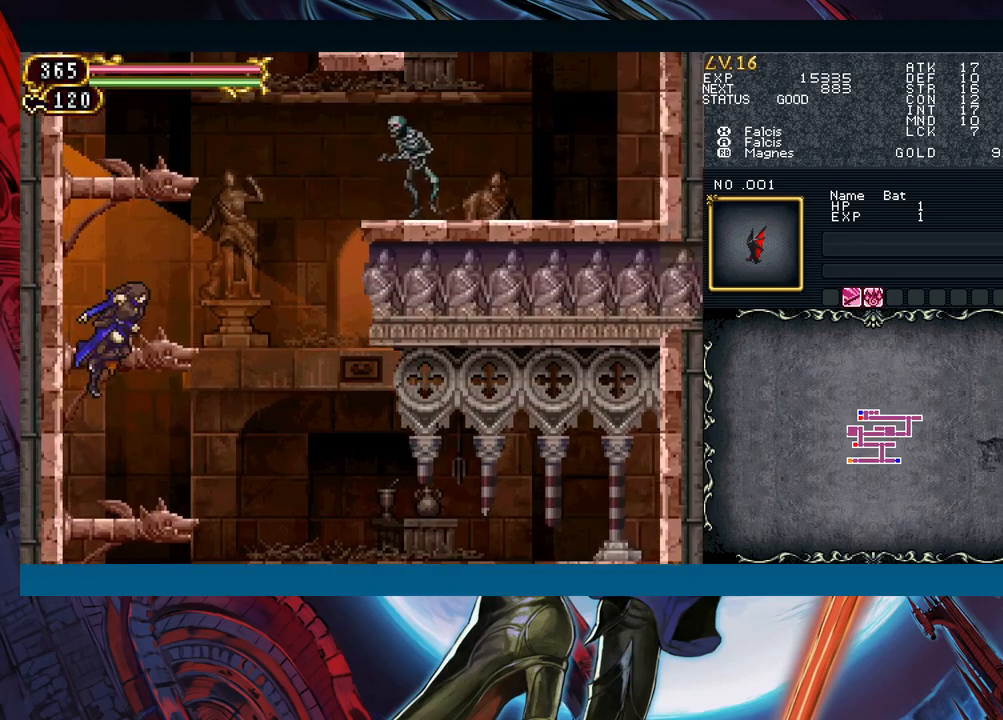
{"buttons": ["B"], "left_stick": "right", "events": [[33, "B", "down"], [217, "B", "up"], [217, "left_stick", "down"], [267, "B", "down"], [333, "B", "up"], [333, "left_stick", "center"], [417, "B", "down"], [450, "left_stick", "right"]]}
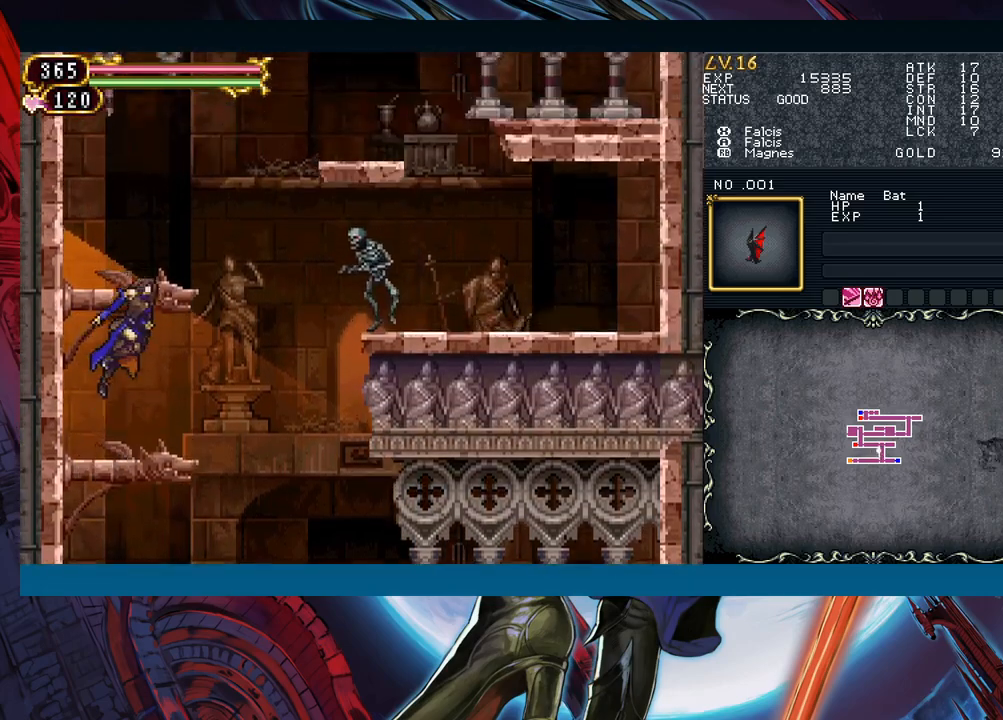
{"buttons": ["B"], "left_stick": "right", "events": [[167, "B", "up"], [250, "B", "down"]]}
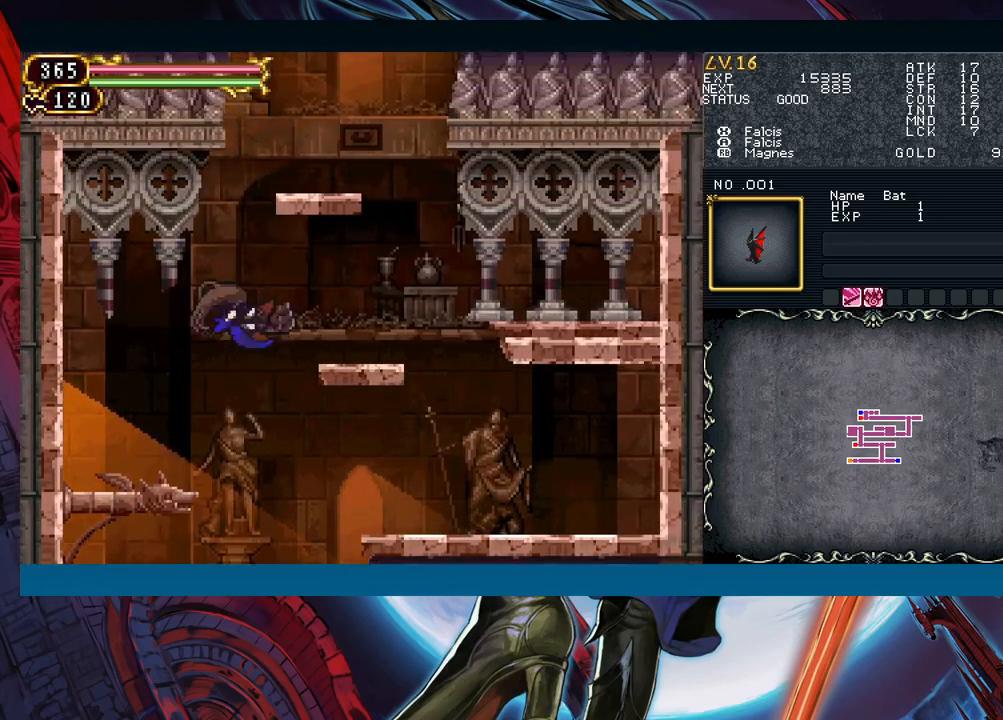
{"buttons": [], "left_stick": "right", "events": [[350, "B", "up"]]}
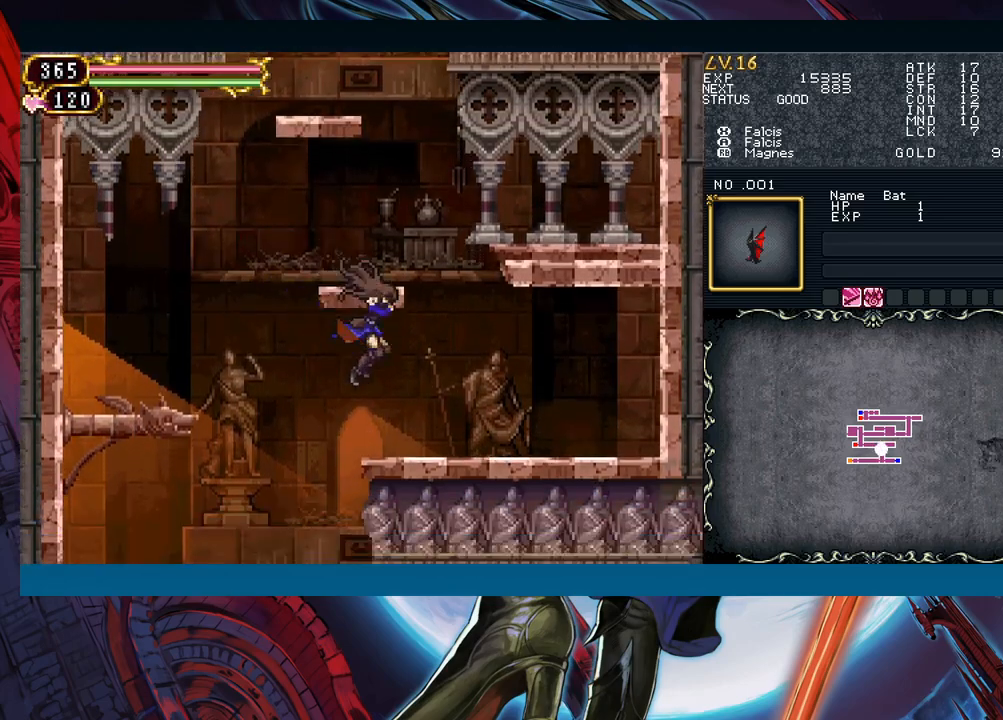
{"buttons": ["B"], "left_stick": "center", "events": [[150, "B", "down"], [250, "left_stick", "left"], [333, "B", "up"], [383, "B", "down"], [417, "left_stick", "center"]]}
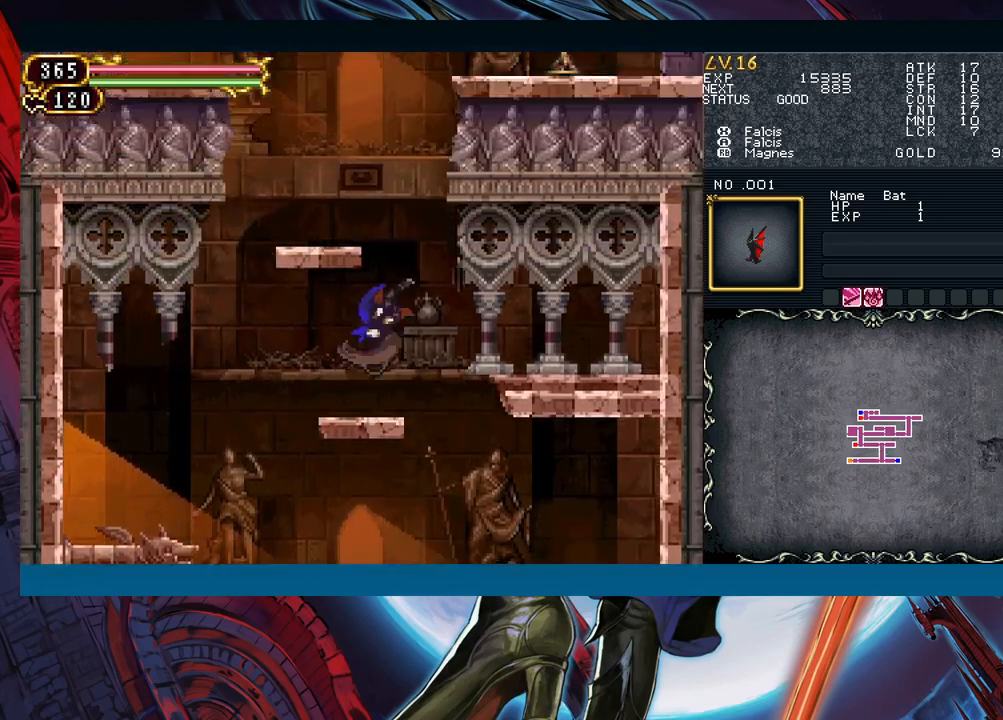
{"buttons": ["B"], "left_stick": "left", "events": [[50, "B", "up"], [67, "left_stick", "down"], [133, "B", "down"], [183, "left_stick", "center"], [200, "B", "up"], [217, "B", "down"], [317, "left_stick", "left"], [350, "B", "up"], [433, "B", "down"]]}
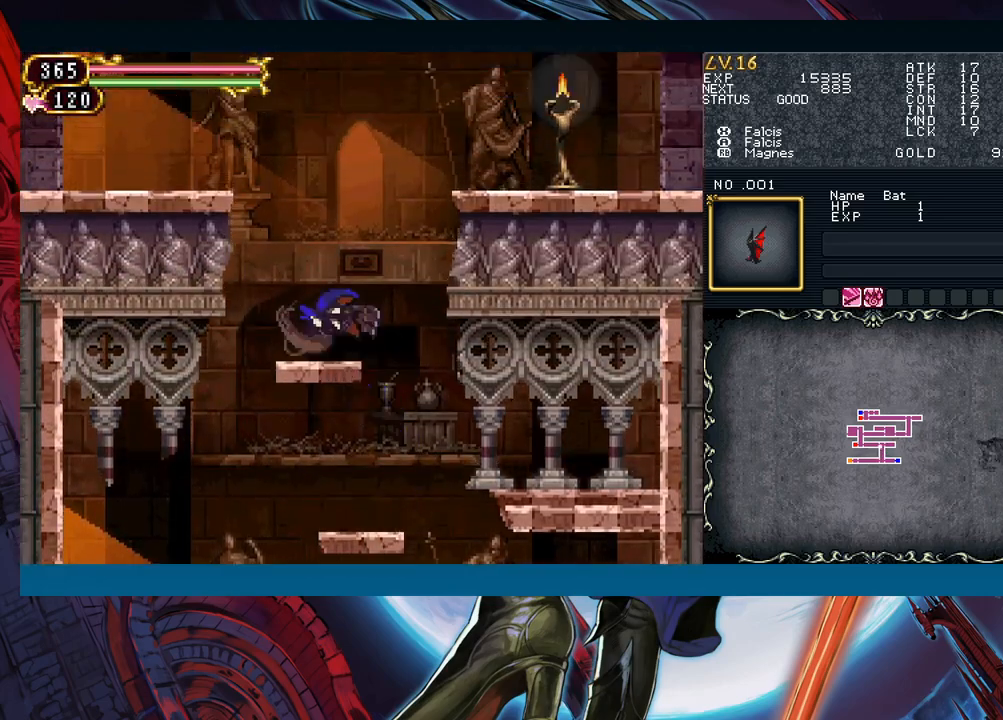
{"buttons": ["B"], "left_stick": "center", "events": [[167, "B", "up"], [217, "left_stick", "down"], [300, "left_stick", "right"], [417, "left_stick", "center"], [450, "B", "down"]]}
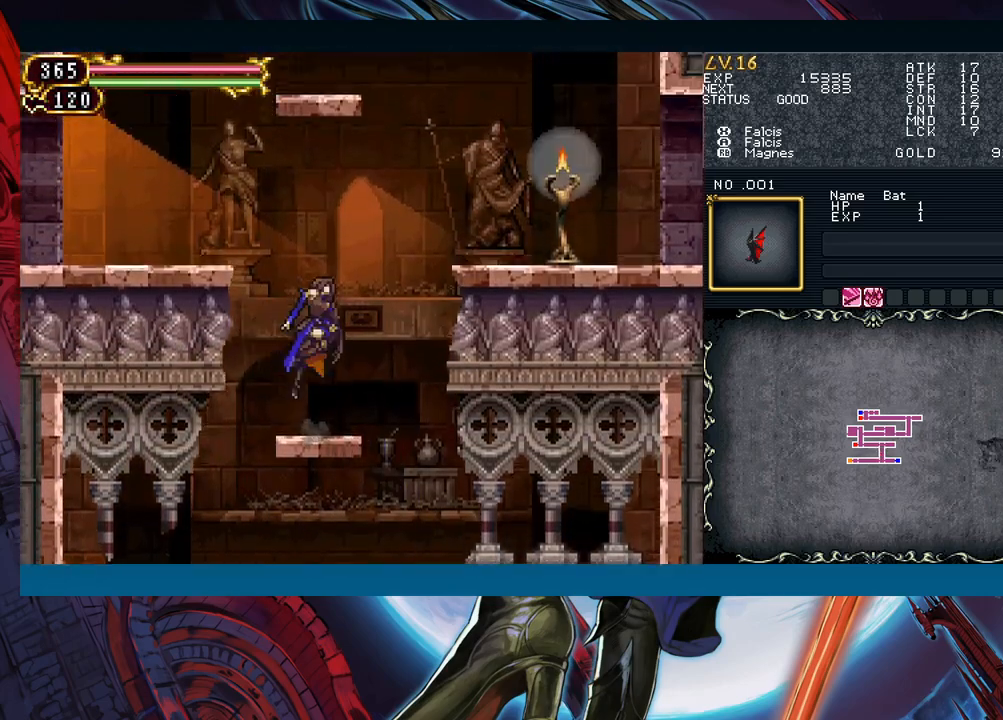
{"buttons": ["R1"], "left_stick": "up-right", "events": [[50, "left_stick", "left"], [300, "B", "up"], [450, "left_stick", "center"], [500, "R1", "down"], [500, "left_stick", "up-right"]]}
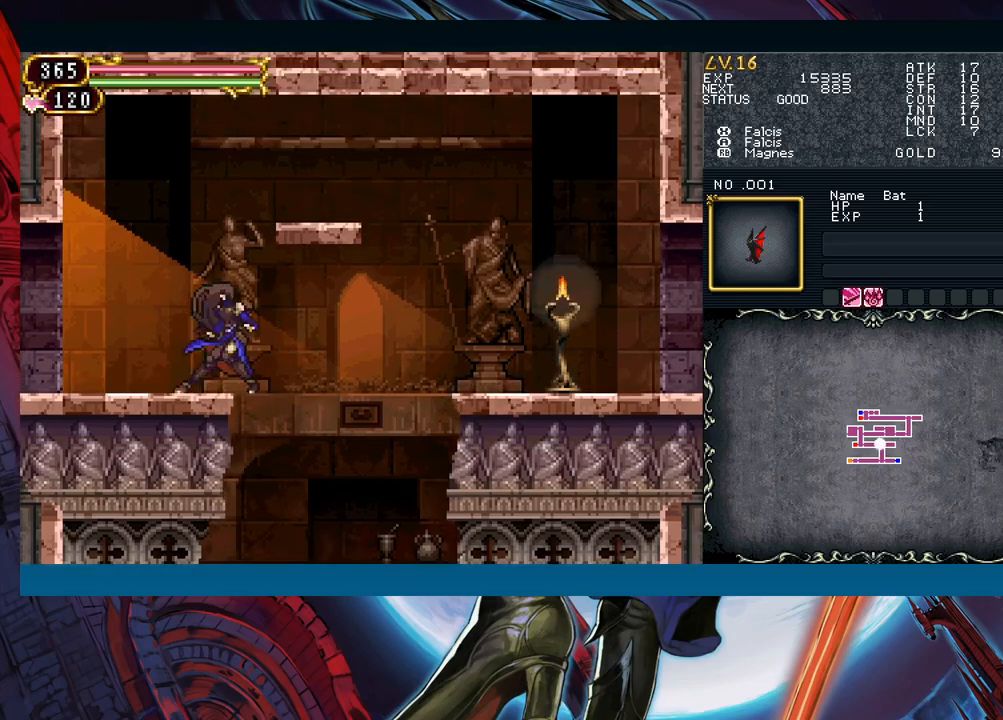
{"buttons": ["R1"], "left_stick": "center", "events": [[17, "left_stick", "center"], [50, "R1", "up"], [133, "Y", "down"], [150, "Y", "up"], [200, "R1", "down"], [217, "Y", "down"], [250, "R1", "up"], [267, "Y", "up"], [283, "R1", "down"], [317, "Y", "down"], [350, "R1", "up"], [350, "Y", "up"], [367, "R1", "down"], [417, "Y", "down"], [450, "R1", "up"], [467, "Y", "up"], [500, "R1", "down"]]}
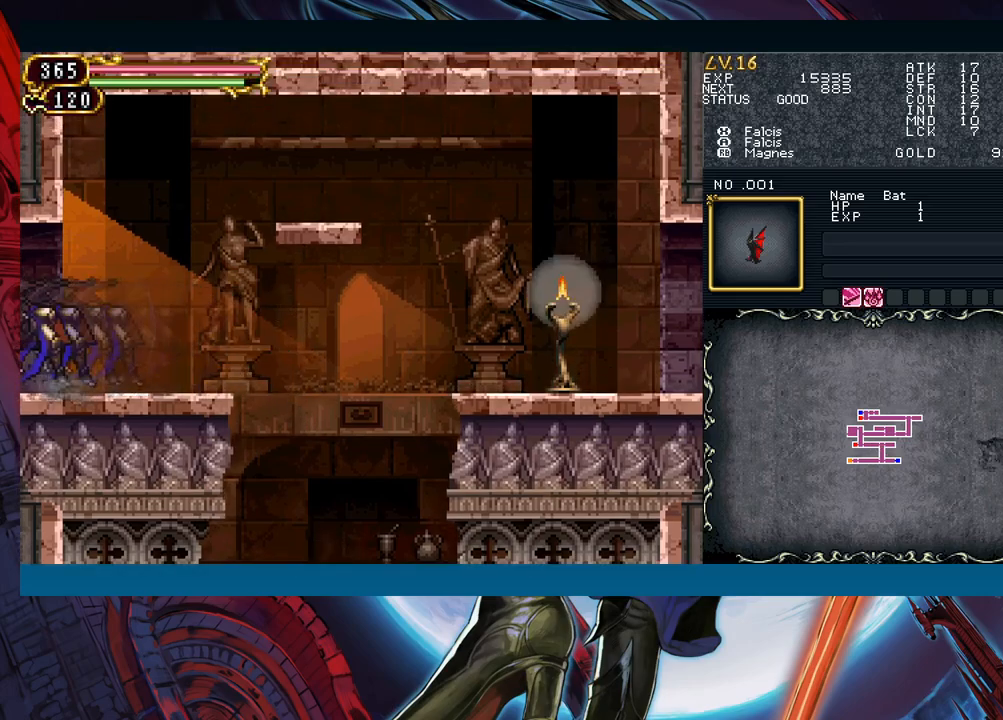
{"buttons": ["Y"], "left_stick": "center", "events": [[17, "Y", "down"], [50, "R1", "up"], [83, "Y", "up"], [100, "R1", "down"], [133, "R1", "up"], [133, "Y", "down"], [183, "Y", "up"], [200, "R1", "down"], [217, "R1", "up"], [250, "Y", "down"], [283, "Y", "up"], [317, "R1", "down"], [350, "R1", "up"], [350, "Y", "down"], [417, "Y", "up"], [433, "R1", "down"], [467, "R1", "up"], [467, "Y", "down"]]}
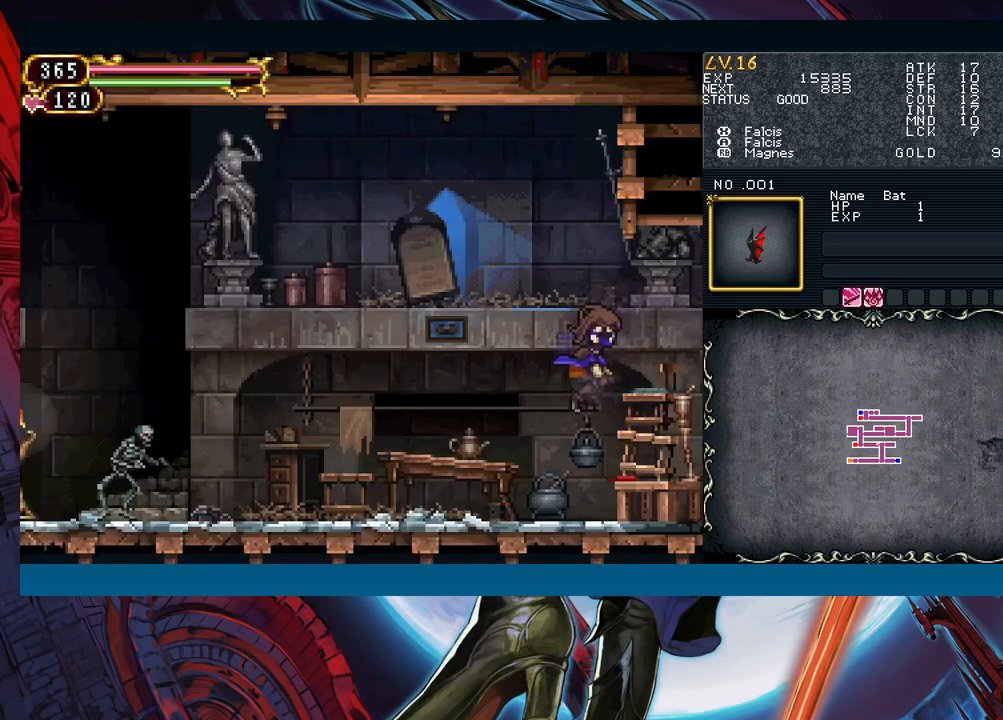
{"buttons": ["R1"], "left_stick": "center", "events": [[33, "Y", "up"], [233, "Y", "down"], [300, "Y", "up"], [317, "R1", "down"], [333, "Y", "down"], [367, "R1", "up"], [417, "R1", "down"], [450, "R1", "up"], [467, "Y", "up"], [500, "R1", "down"]]}
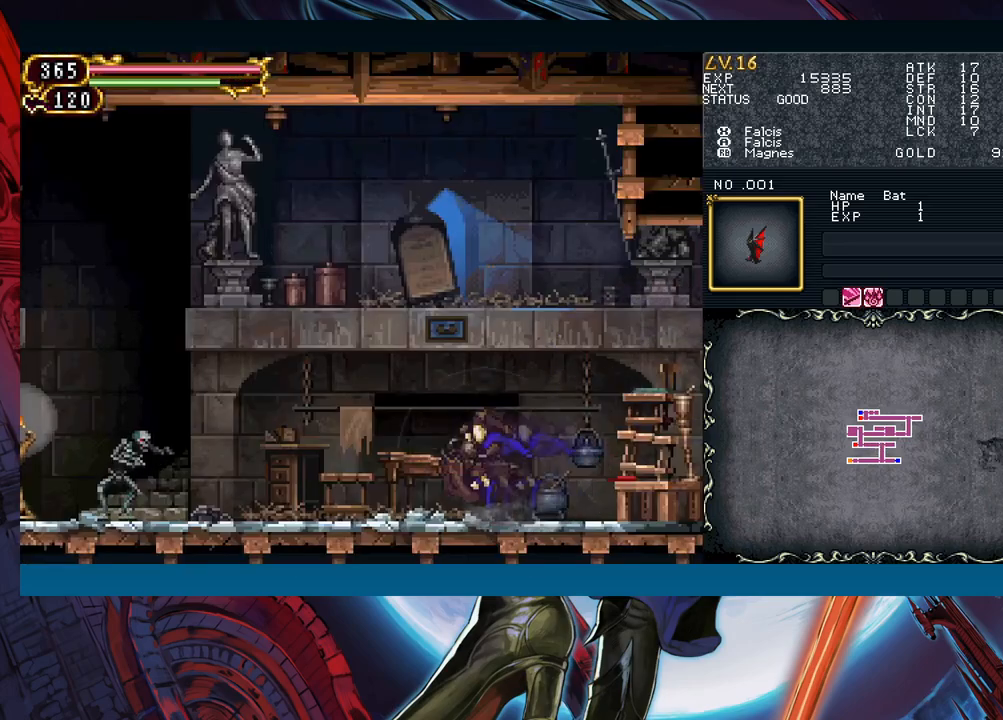
{"buttons": ["R1"], "left_stick": "center", "events": [[17, "Y", "down"], [33, "R1", "up"], [83, "Y", "up"], [100, "R1", "down"], [133, "R1", "up"], [133, "Y", "down"], [167, "R1", "down"], [167, "Y", "up"], [233, "Y", "down"], [250, "R1", "up"], [250, "Y", "up"], [283, "R1", "down"], [317, "Y", "down"], [350, "R1", "up"], [367, "Y", "up"], [383, "R1", "down"], [417, "R1", "up"], [417, "Y", "down"], [467, "Y", "up"], [500, "R1", "down"]]}
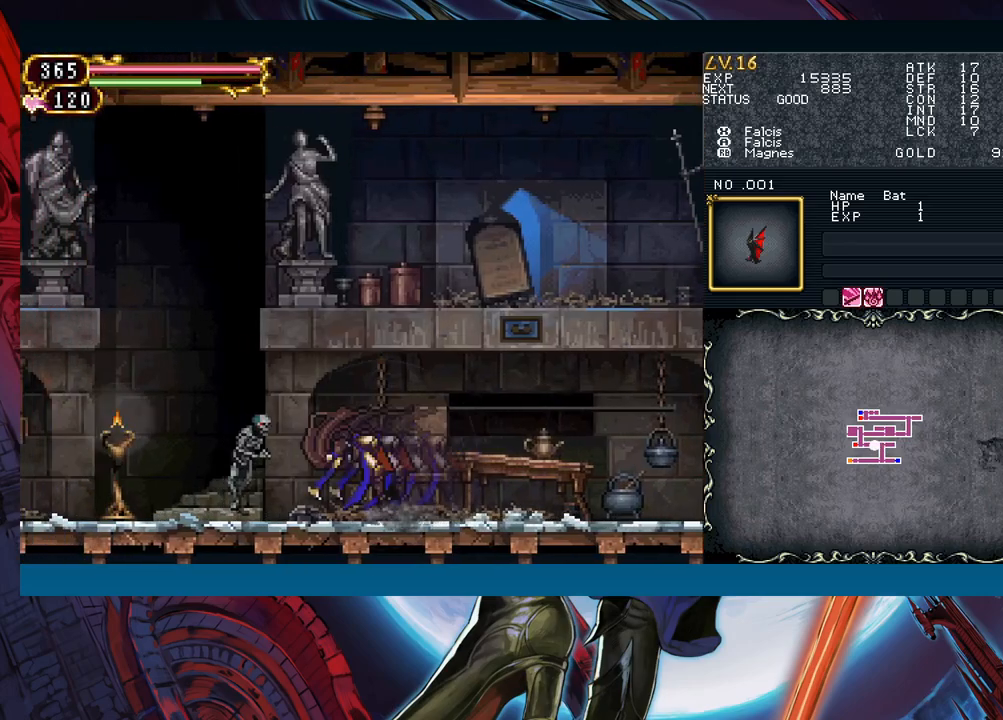
{"buttons": [], "left_stick": "center", "events": [[33, "Y", "down"], [50, "R1", "up"], [83, "Y", "up"], [100, "R1", "down"], [133, "R1", "up"], [133, "Y", "down"], [167, "Y", "up"], [183, "R1", "down"], [233, "R1", "up"], [233, "Y", "down"], [267, "R1", "down"], [267, "Y", "up"], [350, "R1", "up"], [350, "Y", "down"], [383, "Y", "up"], [417, "R1", "down"], [450, "R1", "up"], [450, "Y", "down"], [500, "Y", "up"]]}
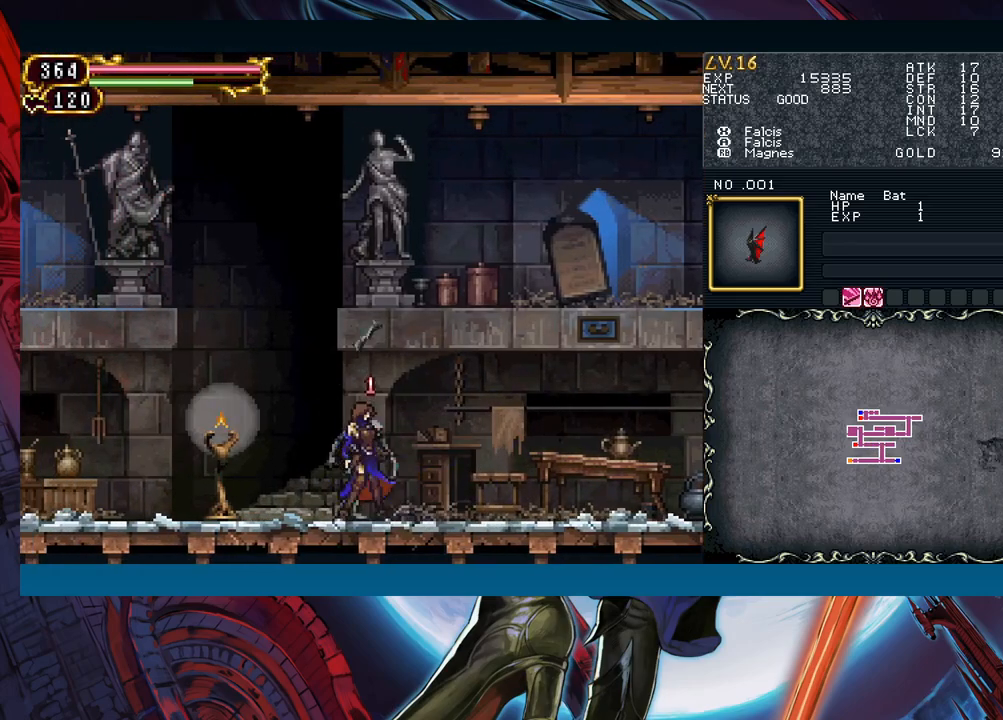
{"buttons": ["Y"], "left_stick": "center", "events": [[50, "R1", "down"], [67, "R1", "up"], [67, "Y", "down"], [100, "Y", "up"], [150, "R1", "down"], [167, "R1", "up"], [233, "R1", "down"], [267, "R1", "up"], [283, "Y", "down"], [300, "Y", "up"], [350, "R1", "down"], [367, "R1", "up"], [433, "R1", "down"], [483, "R1", "up"], [483, "Y", "down"]]}
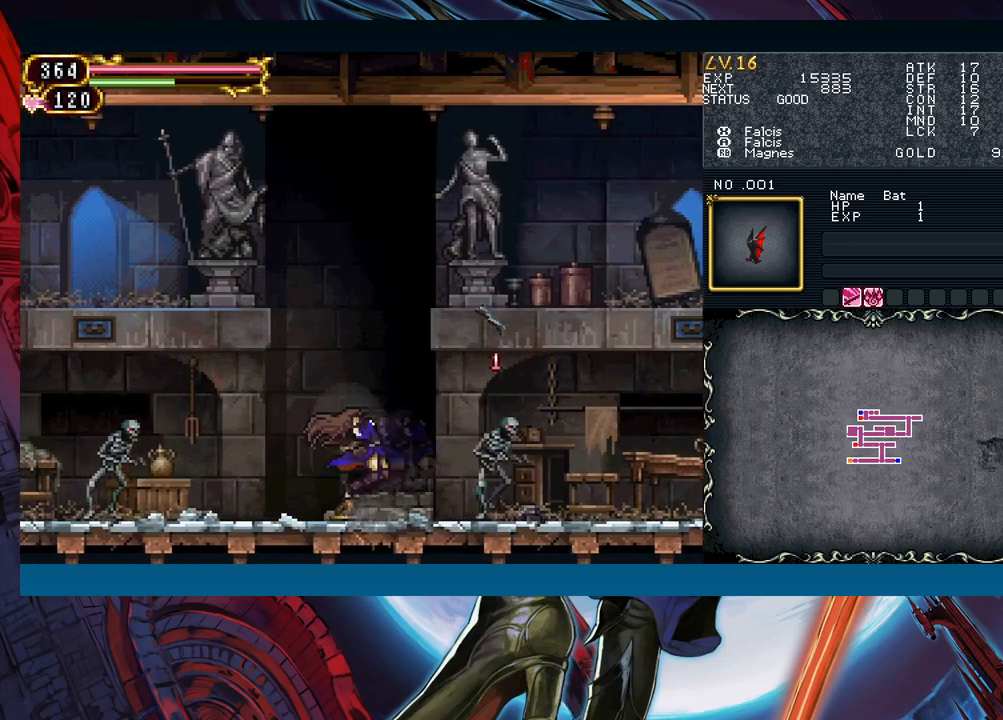
{"buttons": [], "left_stick": "center", "events": [[17, "Y", "up"], [67, "R1", "down"], [83, "Y", "down"], [100, "R1", "up"], [133, "Y", "up"], [183, "R1", "down"], [183, "Y", "down"], [200, "R1", "up"], [250, "Y", "up"], [283, "R1", "down"], [317, "R1", "up"], [317, "Y", "down"], [367, "Y", "up"], [383, "R1", "down"], [433, "R1", "up"], [433, "Y", "down"], [467, "Y", "up"]]}
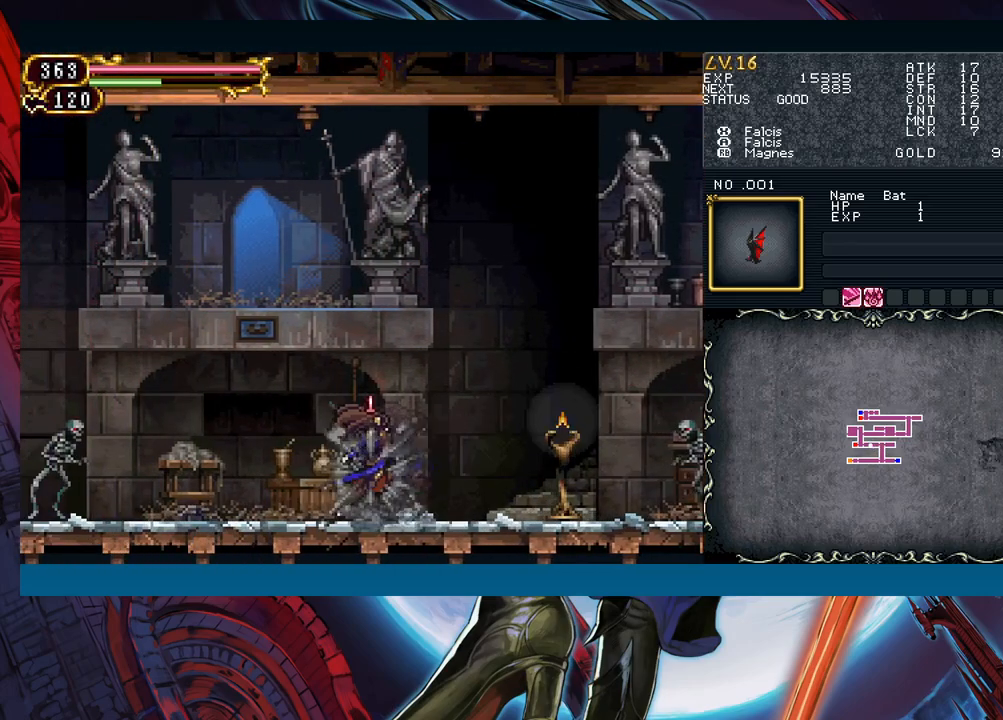
{"buttons": ["Y"], "left_stick": "center", "events": [[283, "R1", "down"], [283, "Y", "down"], [300, "R1", "up"], [317, "Y", "up"], [333, "R1", "down"], [367, "R1", "up"], [367, "Y", "down"], [417, "Y", "up"], [433, "R1", "down"], [450, "Y", "down"], [467, "R1", "up"]]}
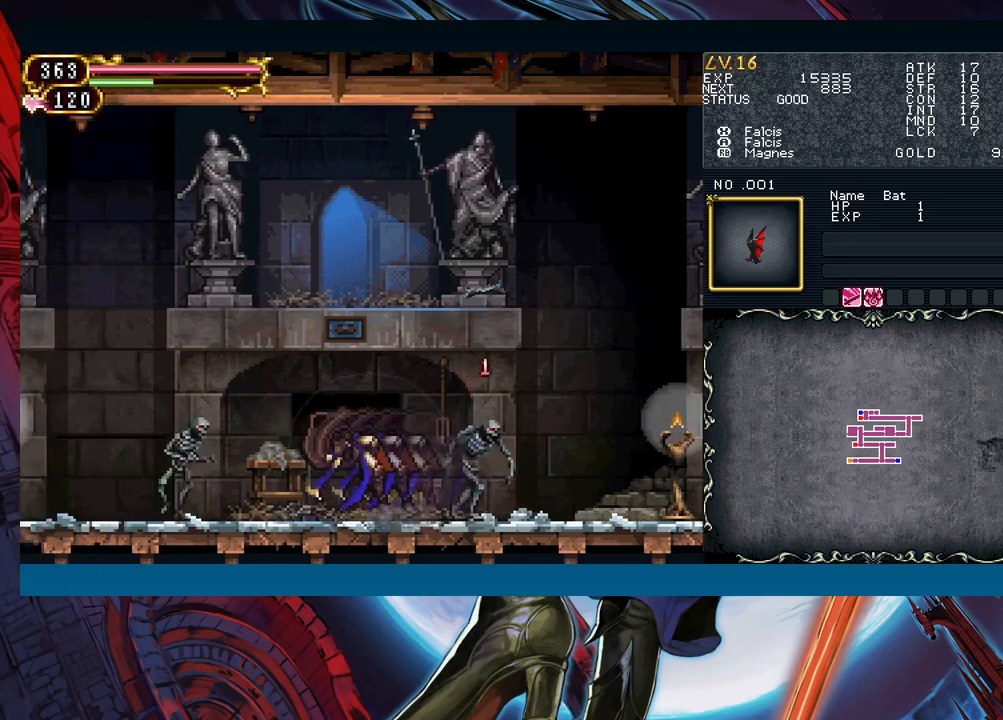
{"buttons": [], "left_stick": "center", "events": [[17, "Y", "up"], [33, "R1", "down"], [50, "Y", "down"], [67, "R1", "up"], [117, "Y", "up"], [150, "R1", "down"], [150, "Y", "down"], [183, "R1", "up"], [233, "Y", "up"], [250, "R1", "down"], [250, "Y", "down"], [267, "R1", "up"], [317, "Y", "up"], [333, "R1", "down"], [367, "R1", "up"], [367, "Y", "down"], [450, "Y", "up"]]}
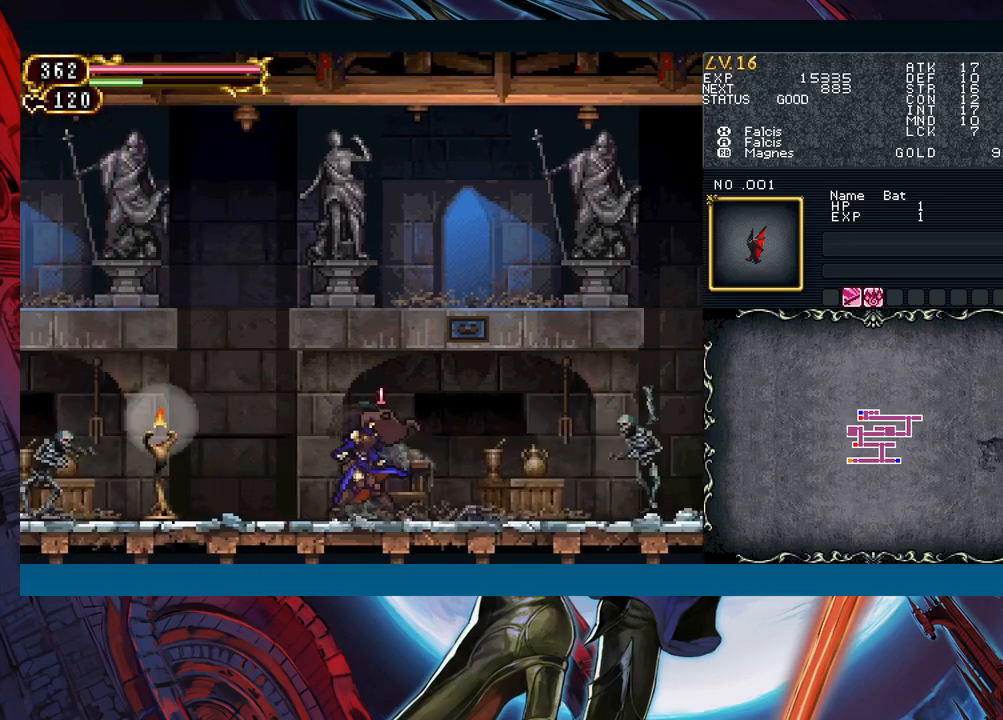
{"buttons": [], "left_stick": "center", "events": [[167, "Y", "down"], [217, "Y", "up"], [317, "R1", "down"], [333, "Y", "down"], [350, "R1", "up"], [383, "Y", "up"], [417, "R1", "down"], [433, "Y", "down"], [450, "R1", "up"], [467, "Y", "up"]]}
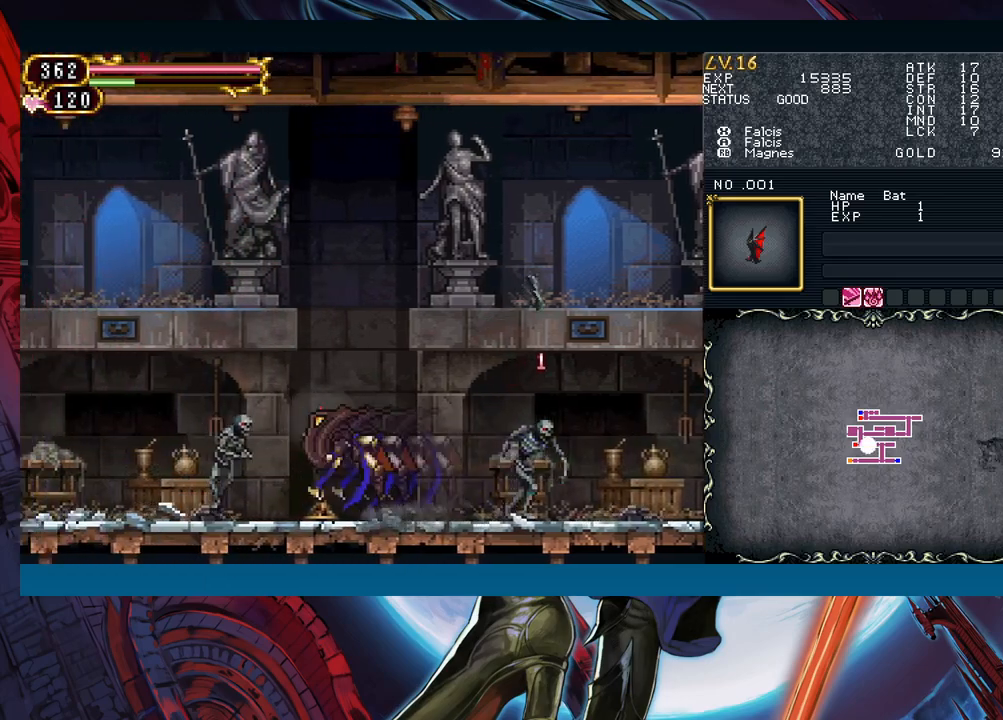
{"buttons": [], "left_stick": "center", "events": [[17, "R1", "down"], [17, "Y", "down"], [50, "R1", "up"], [67, "Y", "up"], [133, "R1", "down"], [133, "Y", "down"], [150, "R1", "up"], [183, "Y", "up"], [233, "R1", "down"], [267, "R1", "up"]]}
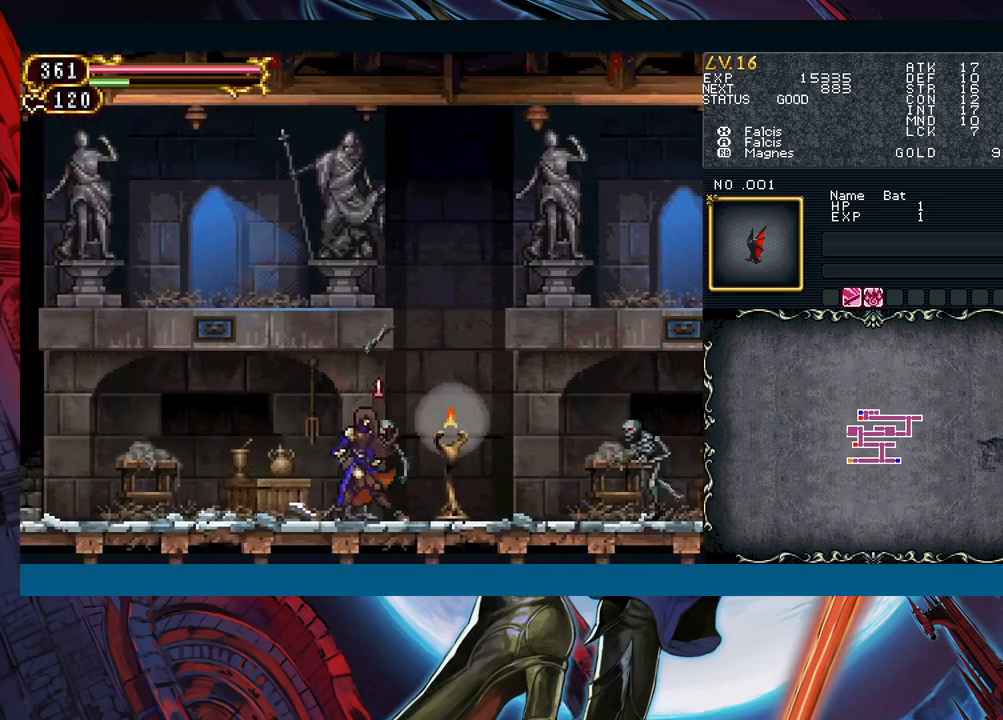
{"buttons": ["Y"], "left_stick": "center", "events": [[133, "Y", "down"], [167, "Y", "up"], [200, "R1", "down"], [217, "R1", "up"], [217, "Y", "down"], [250, "Y", "up"], [300, "R1", "down"], [300, "Y", "down"], [317, "R1", "up"], [350, "Y", "up"], [400, "R1", "down"], [400, "Y", "down"], [417, "R1", "up"]]}
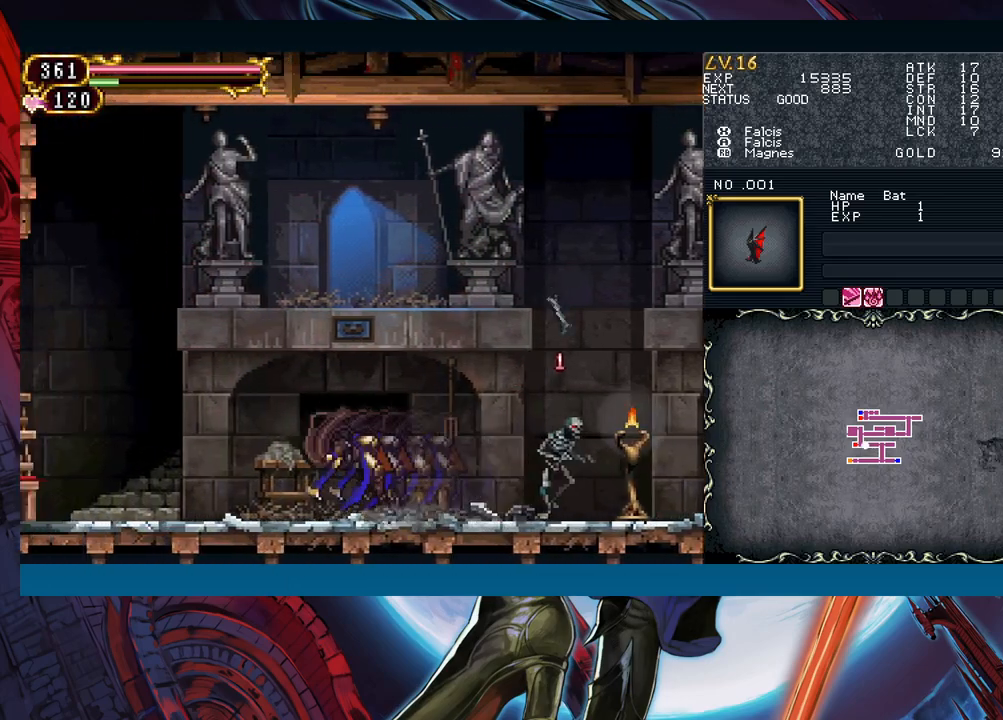
{"buttons": [], "left_stick": "center", "events": [[83, "Y", "up"], [100, "R1", "down"], [100, "Y", "down"], [117, "R1", "up"], [167, "Y", "up"], [217, "Y", "down"], [283, "Y", "up"], [317, "R1", "down"], [317, "Y", "down"], [350, "R1", "up"], [367, "Y", "up"], [417, "R1", "down"], [417, "Y", "down"], [433, "R1", "up"], [500, "Y", "up"]]}
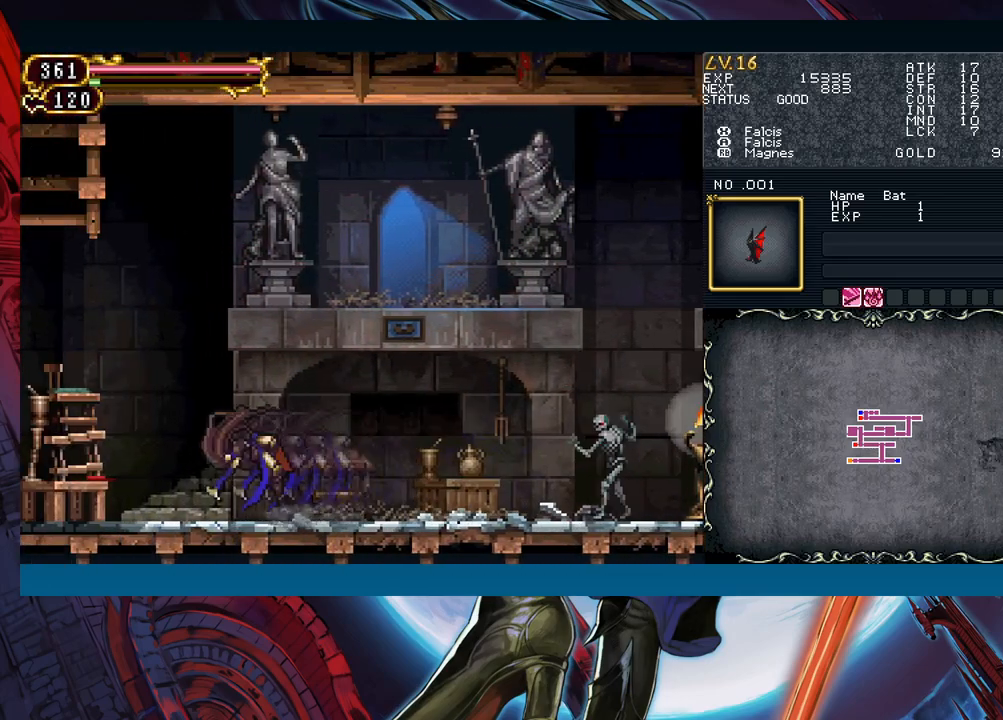
{"buttons": ["B"], "left_stick": "down-left", "events": [[33, "R1", "down"], [33, "Y", "down"], [50, "R1", "up"], [133, "Y", "up"], [183, "B", "down"], [267, "left_stick", "down-left"], [317, "B", "up"], [333, "B", "down"], [450, "B", "up"], [500, "B", "down"]]}